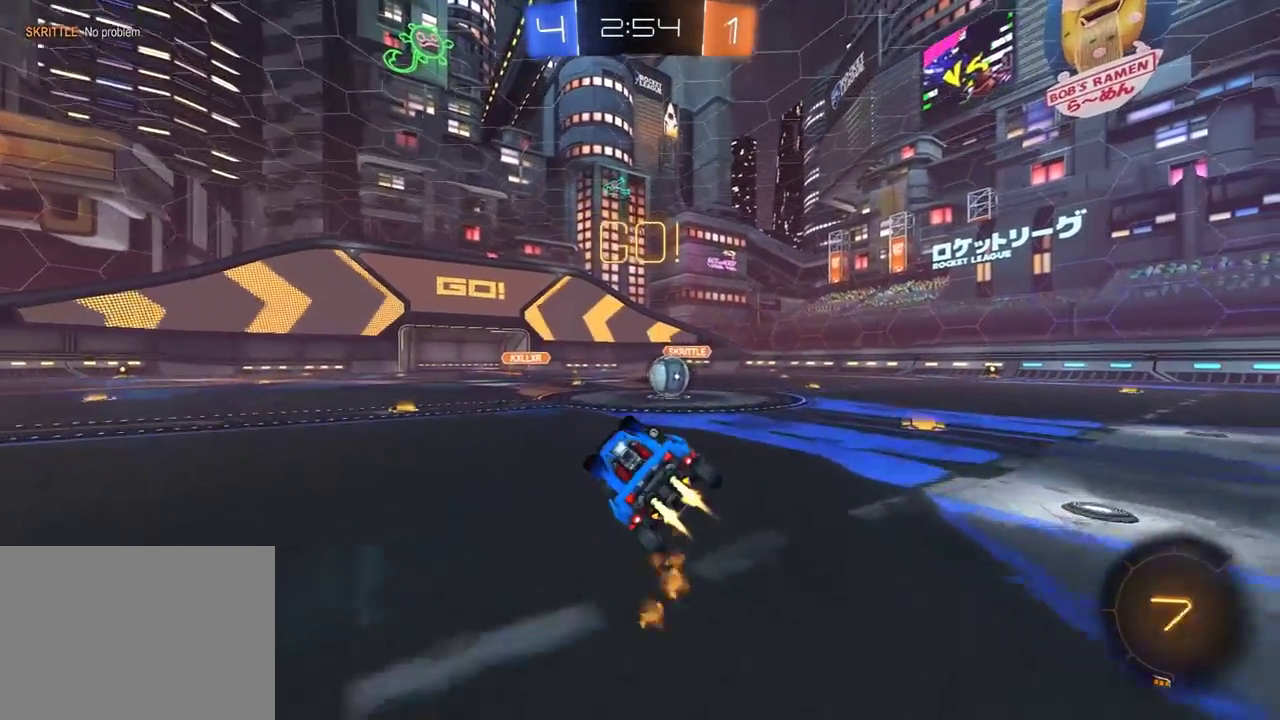
Gameplay with a controller (Xbox layout); each line is a JSON object with the inputs held at the frame after it. "events" lists button and stick changes between this image and that frame as [ms after this image, input, new state], when the widget could be followed in between. Not read: SELECT.
{"buttons": ["R1", "R2"], "left_stick": "up", "right_stick": "center", "events": [[183, "left_stick", "center"], [350, "left_stick", "right"], [417, "A", "down"], [417, "left_stick", "up-right"], [500, "A", "up"], [500, "left_stick", "up"]]}
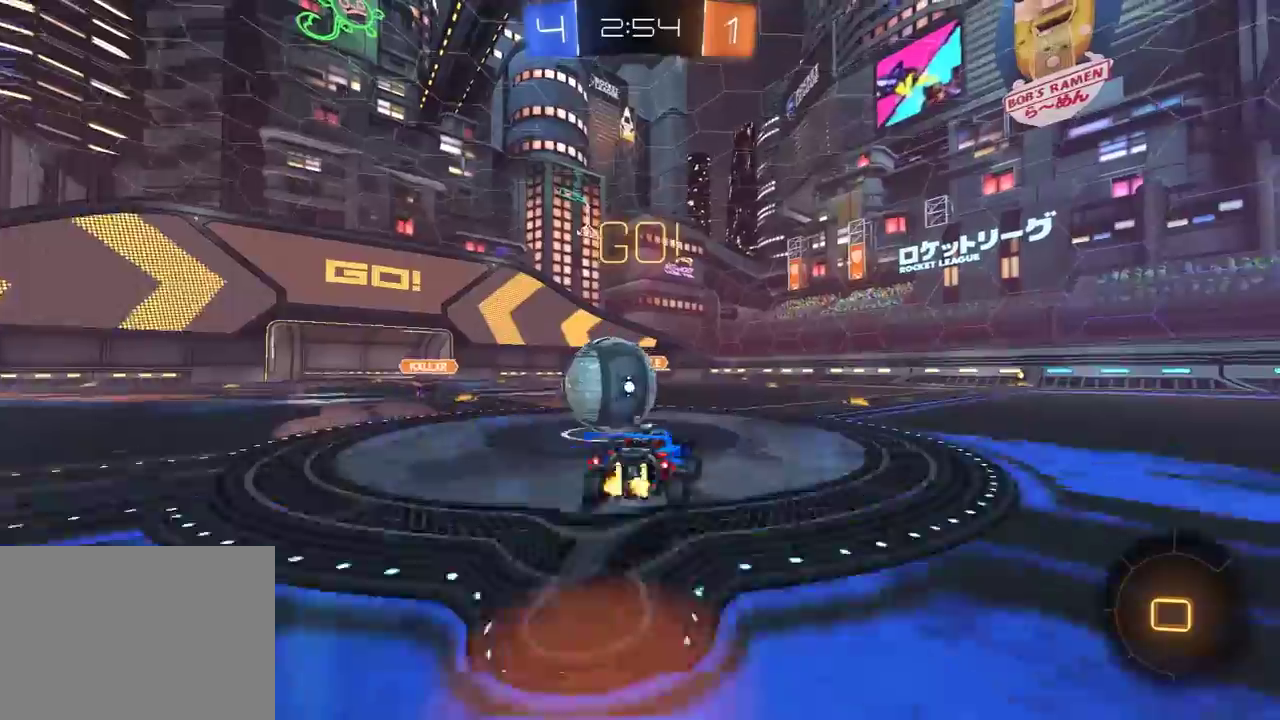
{"buttons": ["Y", "L1", "R1", "R2"], "left_stick": "left", "right_stick": "center"}
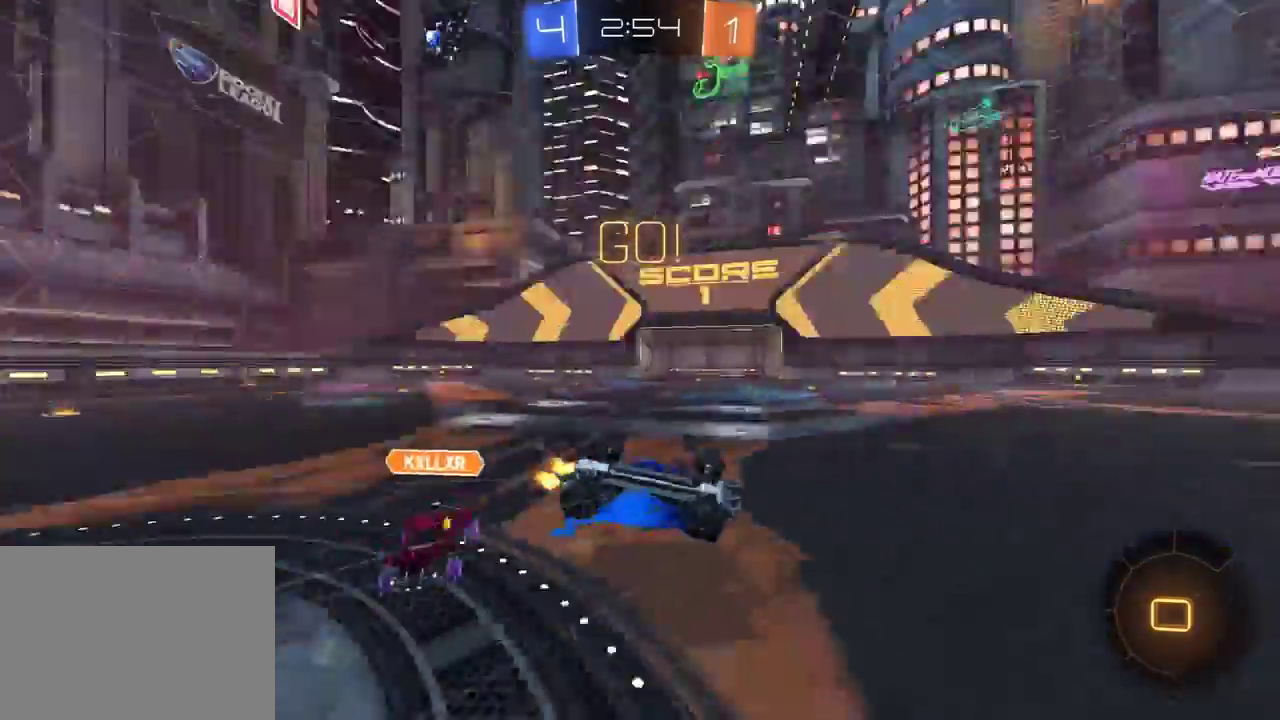
{"buttons": ["Y", "R2"], "left_stick": "down-left", "right_stick": "center", "events": [[17, "R1", "up"], [17, "left_stick", "down-left"], [83, "Y", "up"], [350, "L1", "up"], [467, "Y", "down"]]}
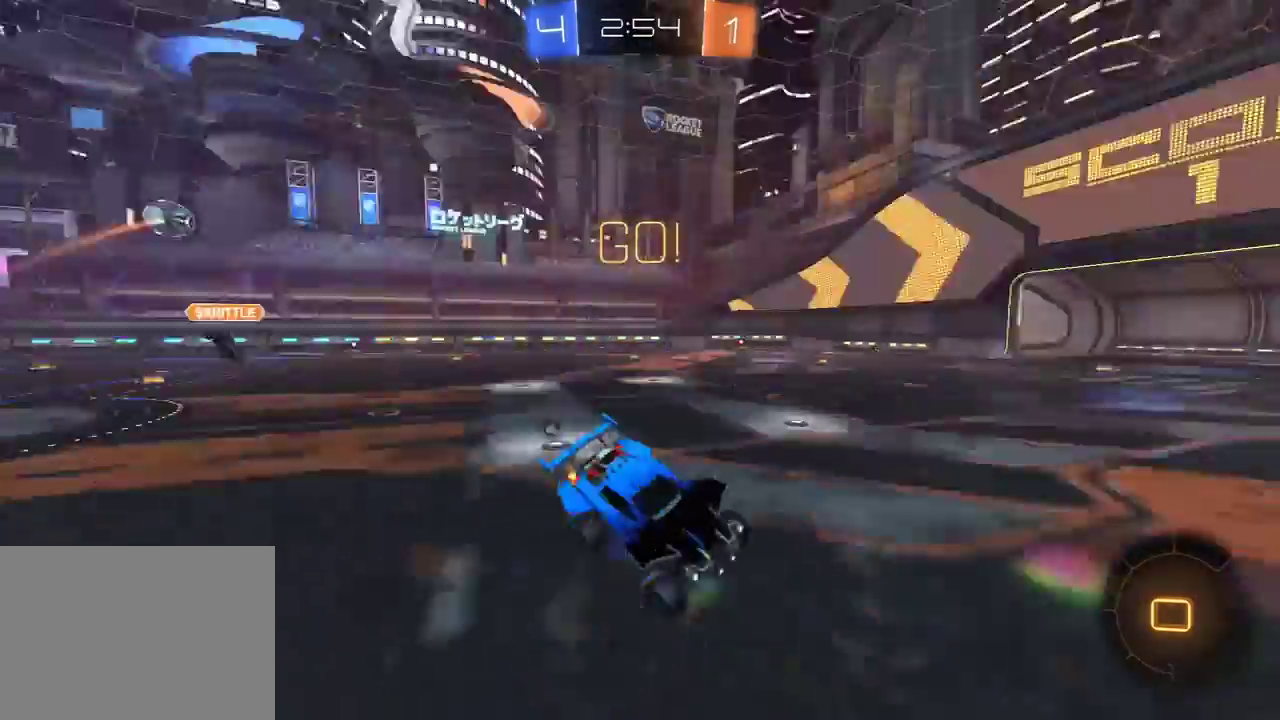
{"buttons": ["Y", "R1", "R2"], "left_stick": "center", "right_stick": "center", "events": [[67, "left_stick", "center"], [83, "Y", "up"], [167, "R1", "down"], [483, "Y", "down"]]}
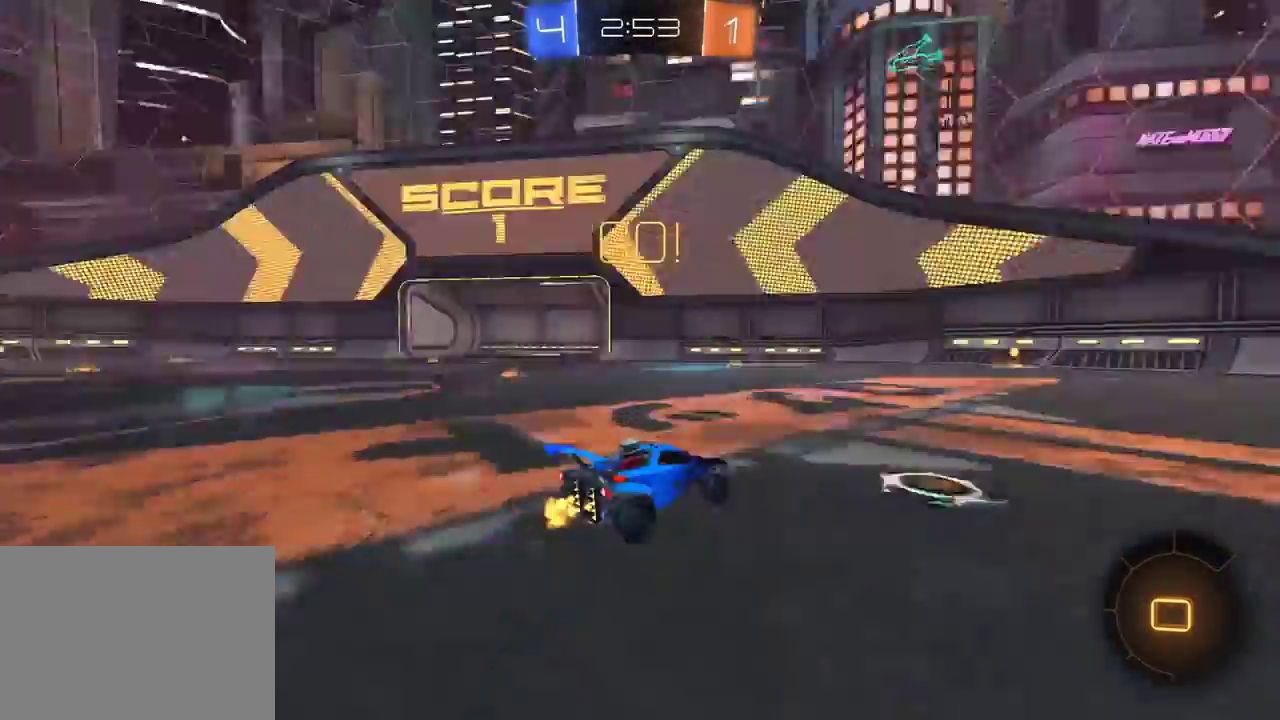
{"buttons": ["R2"], "left_stick": "center", "right_stick": "center", "events": [[83, "Y", "up"], [167, "left_stick", "left"], [183, "R1", "up"], [233, "left_stick", "center"]]}
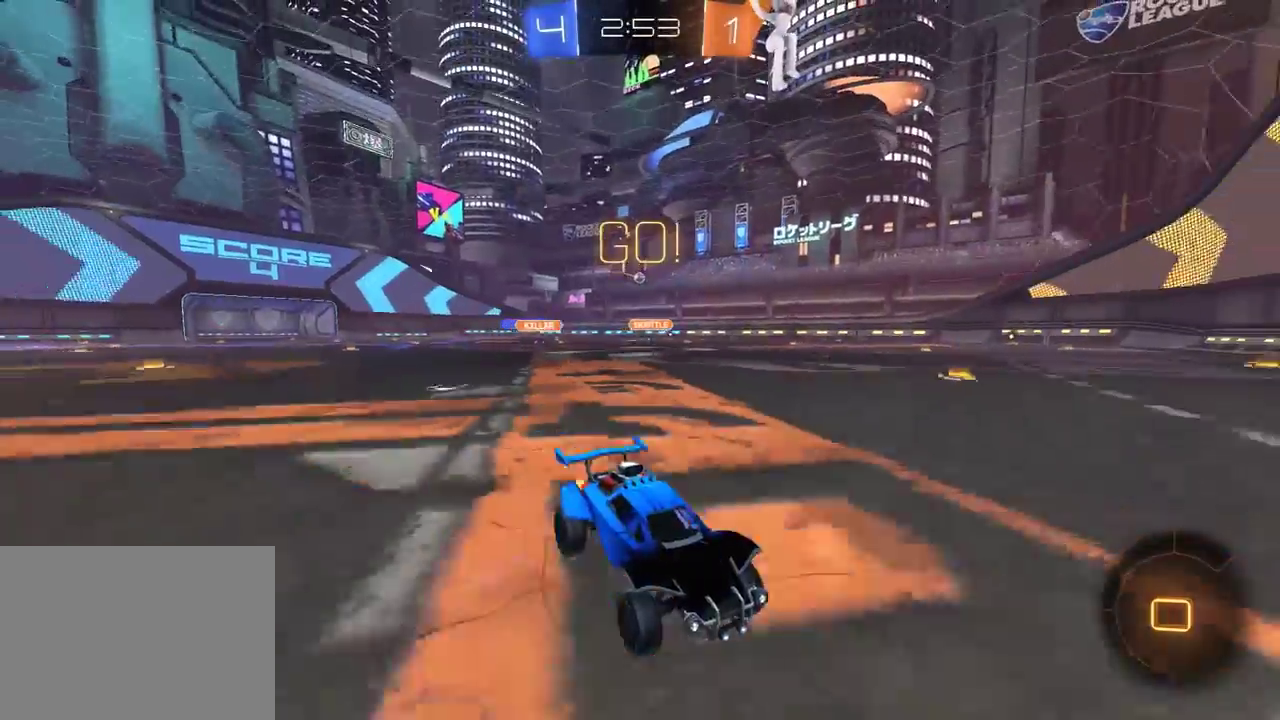
{"buttons": ["R2"], "left_stick": "right", "right_stick": "center", "events": [[250, "L1", "down"], [250, "left_stick", "right"], [500, "L1", "up"]]}
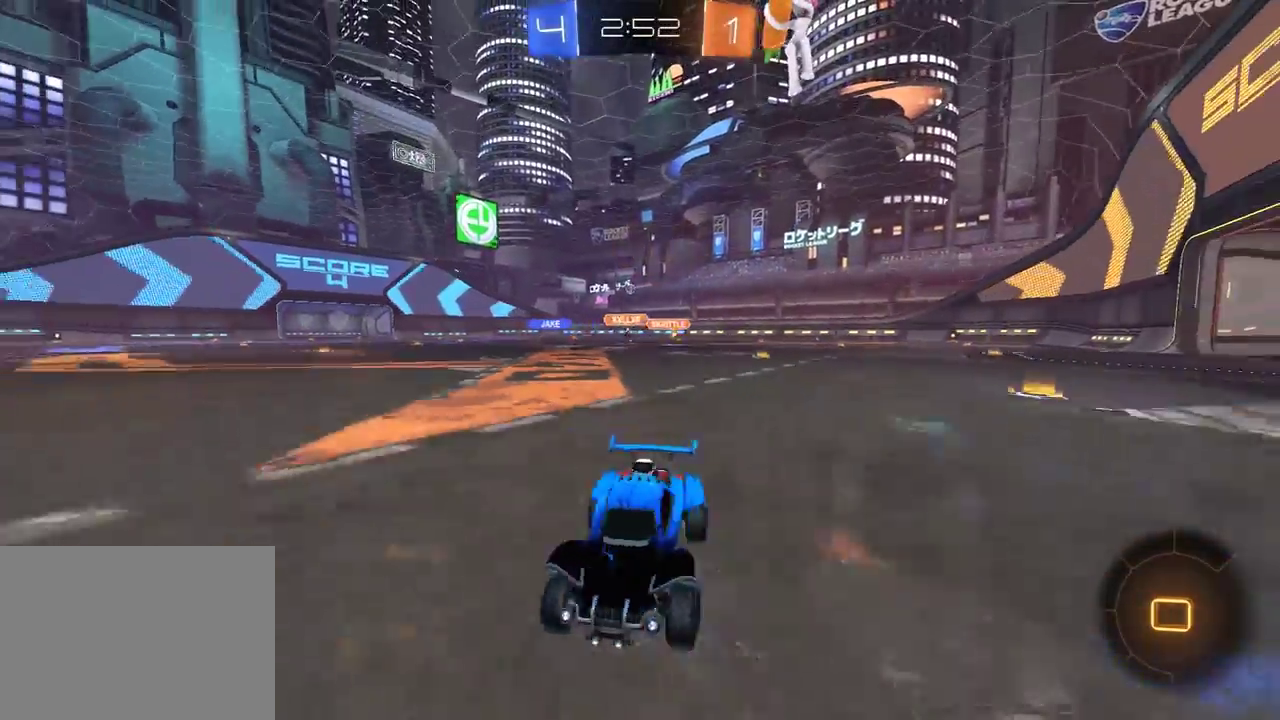
{"buttons": ["R2"], "left_stick": "right", "right_stick": "center", "events": [[417, "L1", "down"], [500, "L1", "up"]]}
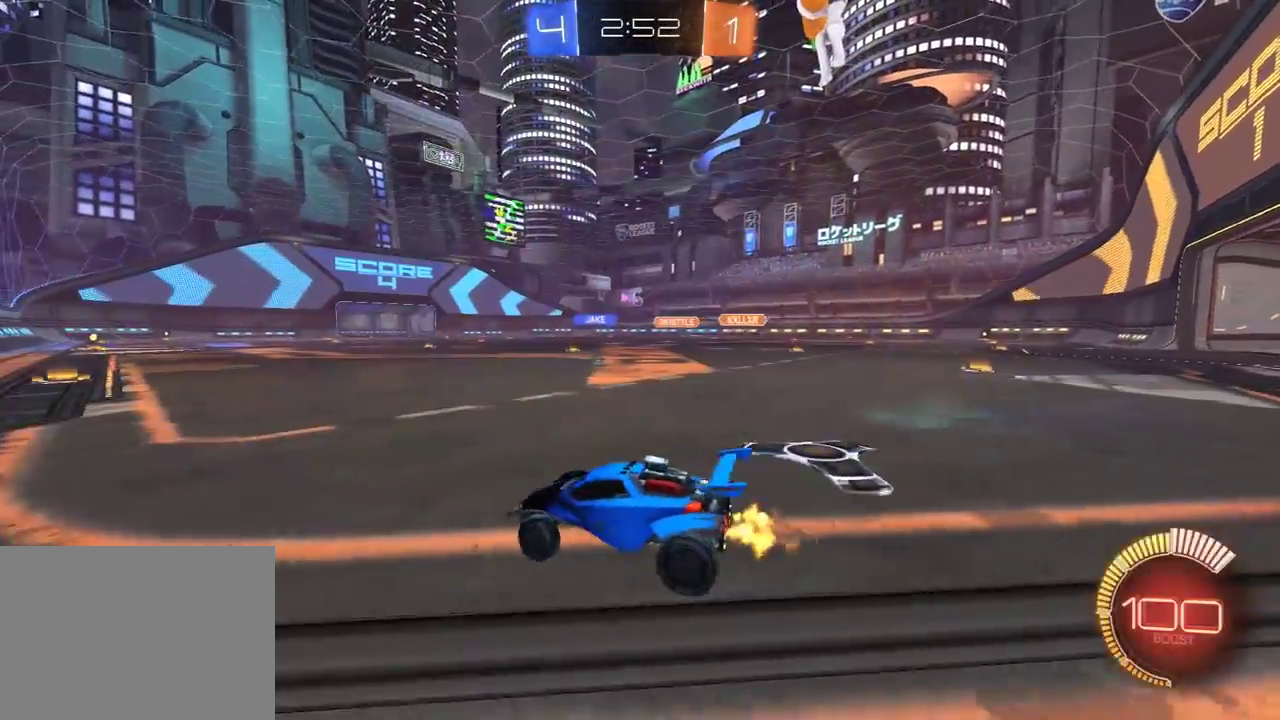
{"buttons": ["R1", "R2"], "left_stick": "right", "right_stick": "center", "events": [[250, "R1", "down"]]}
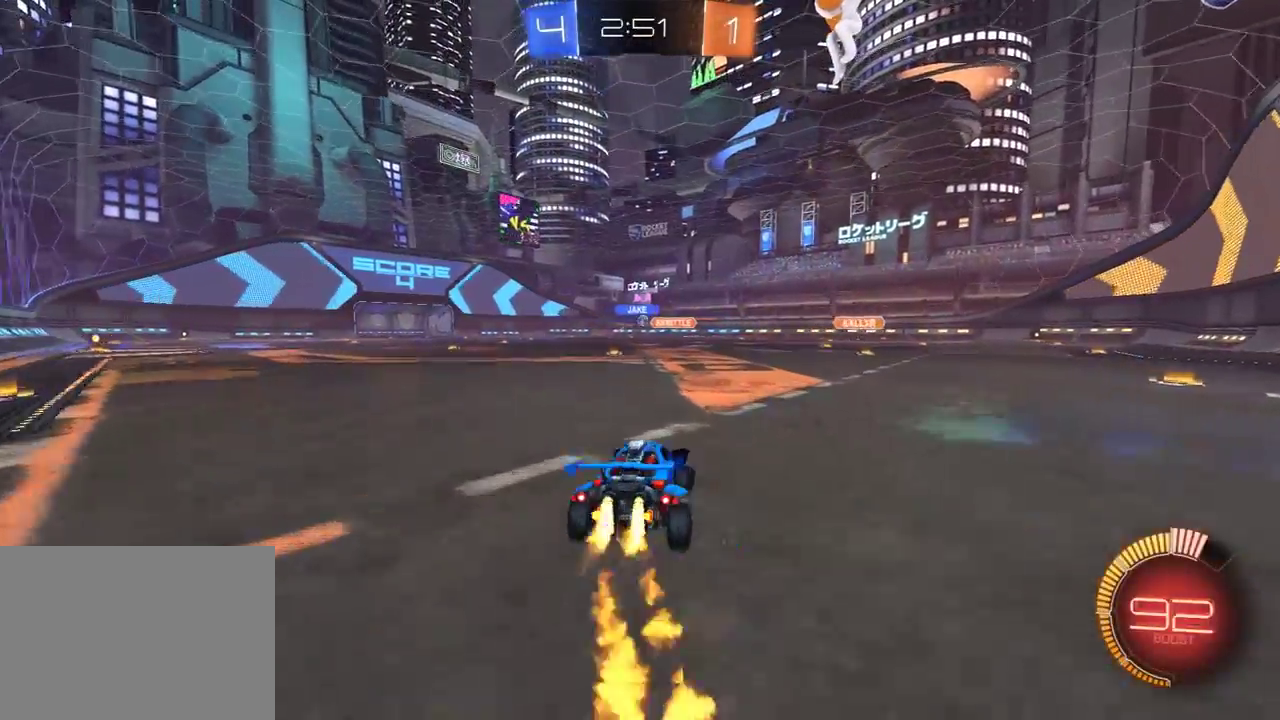
{"buttons": ["R1", "R2"], "left_stick": "center", "right_stick": "center", "events": [[133, "left_stick", "center"]]}